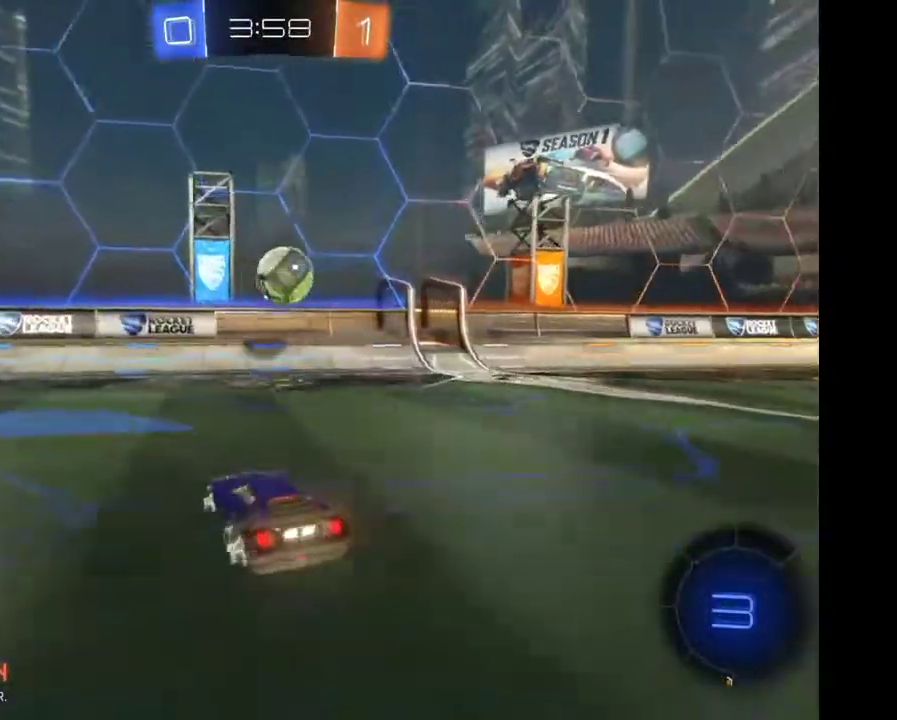
Gameplay with a controller (Xbox layout); each line is a JSON object with the inputs held at the frame after it. "events" lists button and stick changes between this image and that frame as [ms after this image, input, new state], when the widget could be followed in between. Not read: L3 R3.
{"buttons": ["A", "R2"], "left_stick": "right", "right_stick": "center"}
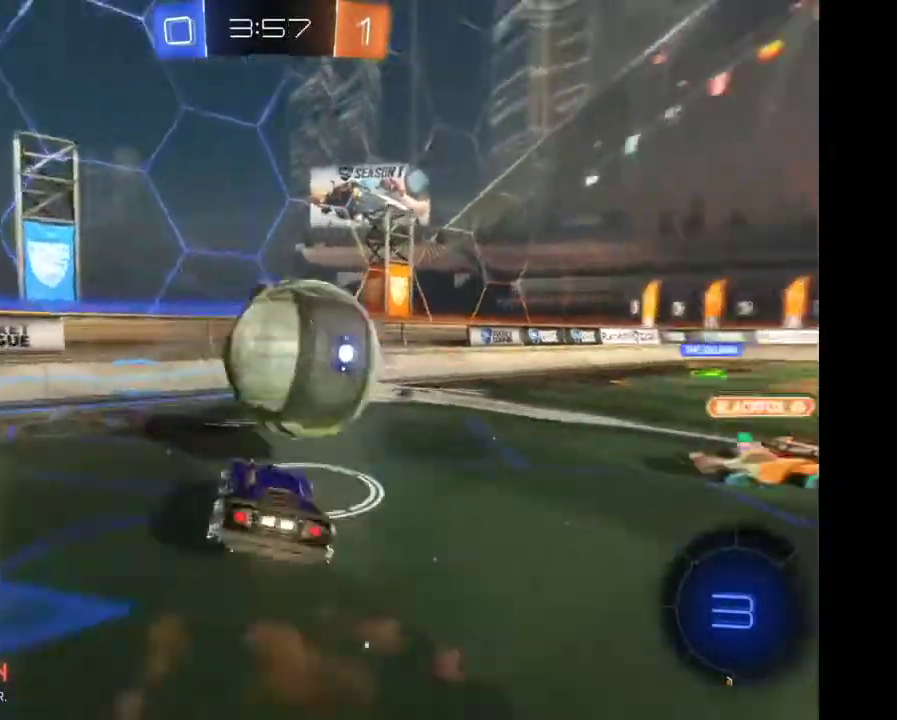
{"buttons": ["R2"], "left_stick": "center", "right_stick": "center"}
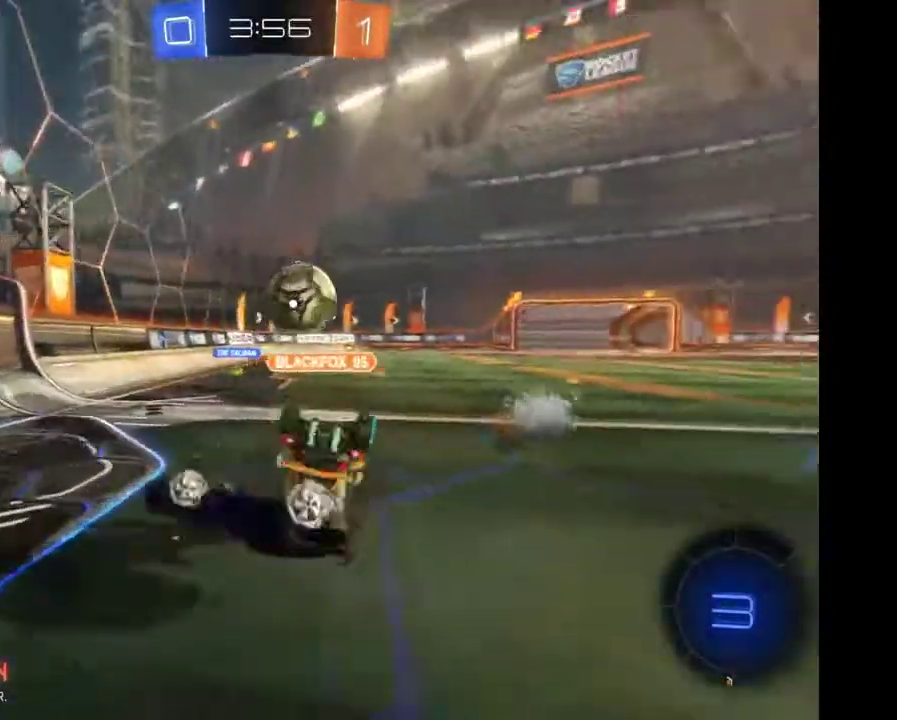
{"buttons": ["R2"], "left_stick": "center", "right_stick": "center", "events": []}
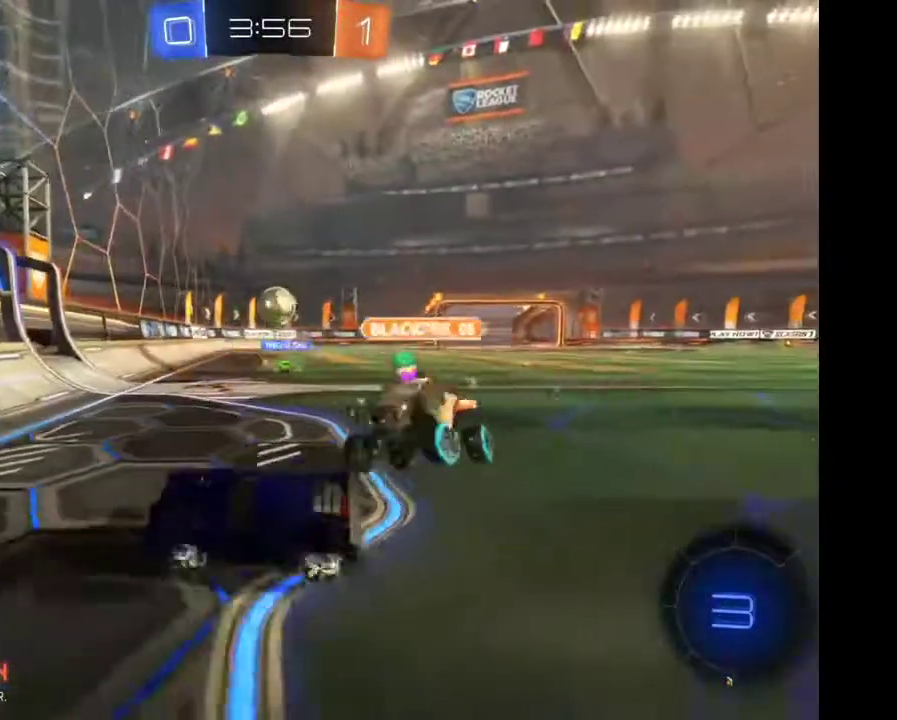
{"buttons": ["R2"], "left_stick": "right", "right_stick": "center", "events": [[33, "left_stick", "right"]]}